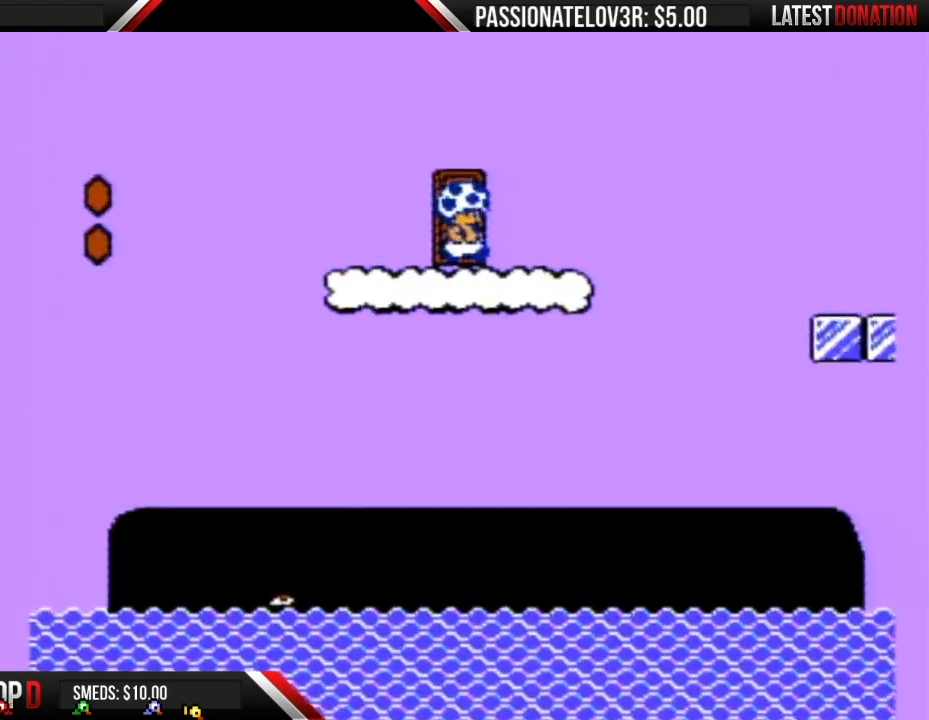
Gameplay with a controller (Nintendo layout); each line is a JSON object with the inputs held at the frame after it. "events" lists button and stick changes between this image and that frame as [ms after this image, input, new state], when the widget could be followed in between. Not read: L3 R3.
{"buttons": ["A", "B", "DPAD_RIGHT"], "events": [[333, "A", "down"]]}
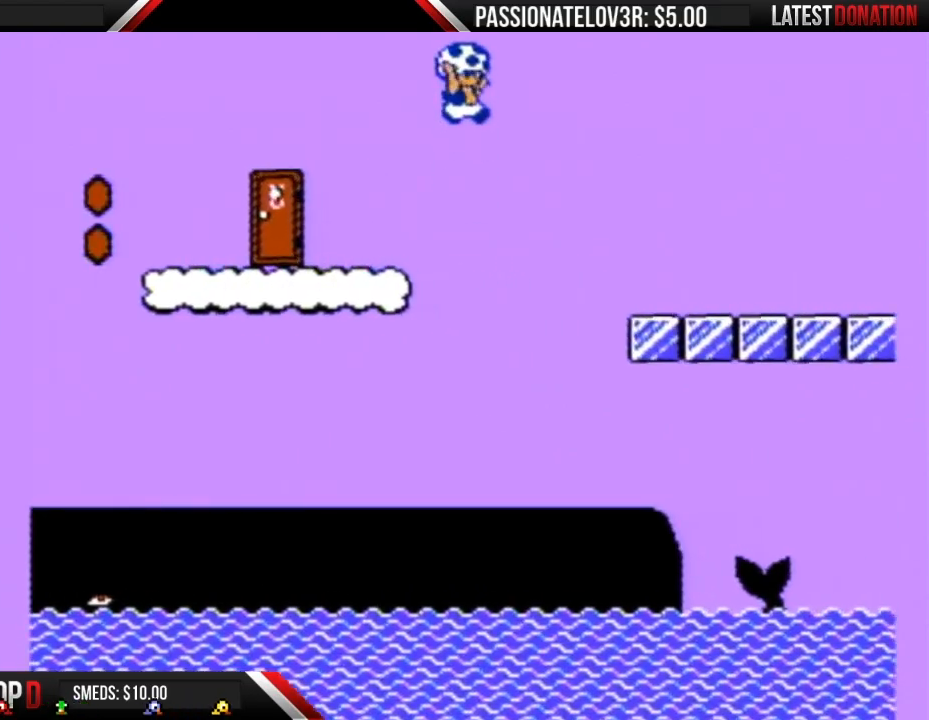
{"buttons": ["B", "DPAD_RIGHT"], "events": [[83, "A", "up"]]}
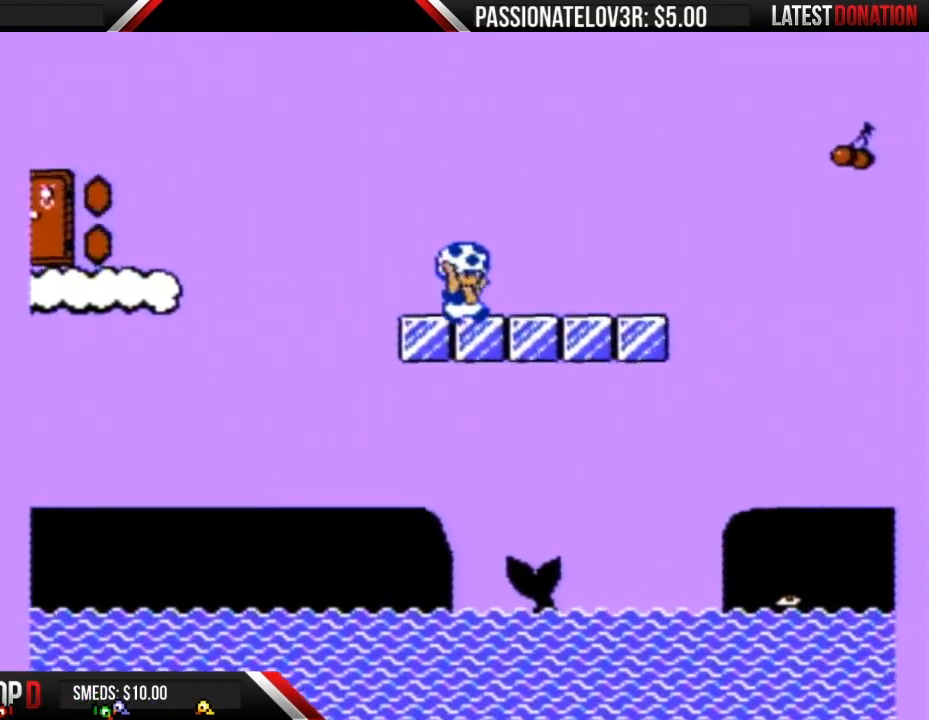
{"buttons": ["A", "B", "DPAD_RIGHT"], "events": [[267, "A", "down"]]}
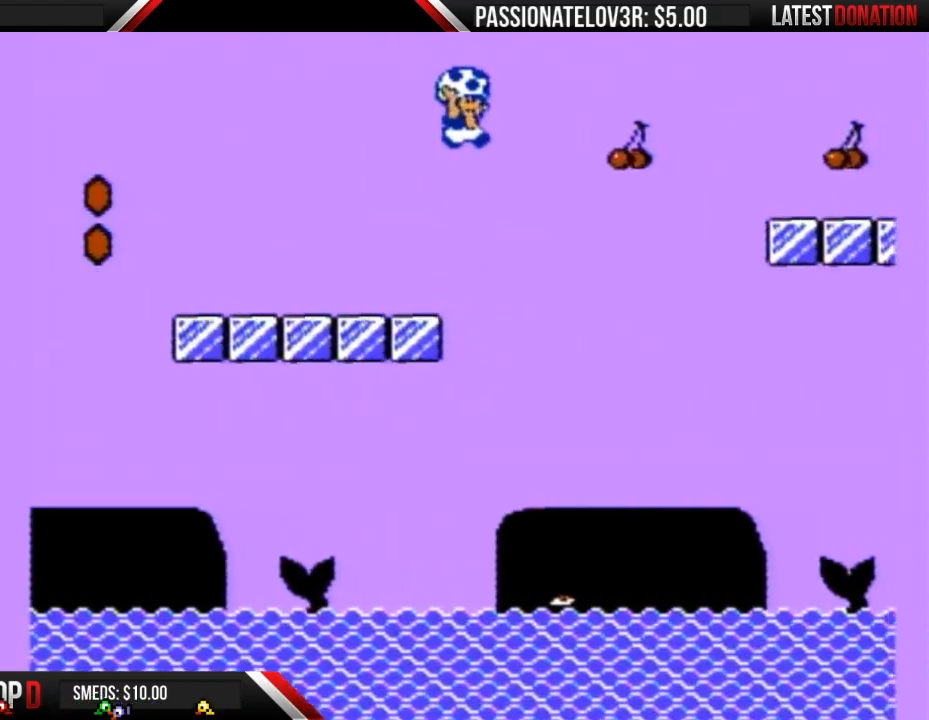
{"buttons": ["A", "B", "DPAD_RIGHT"], "events": []}
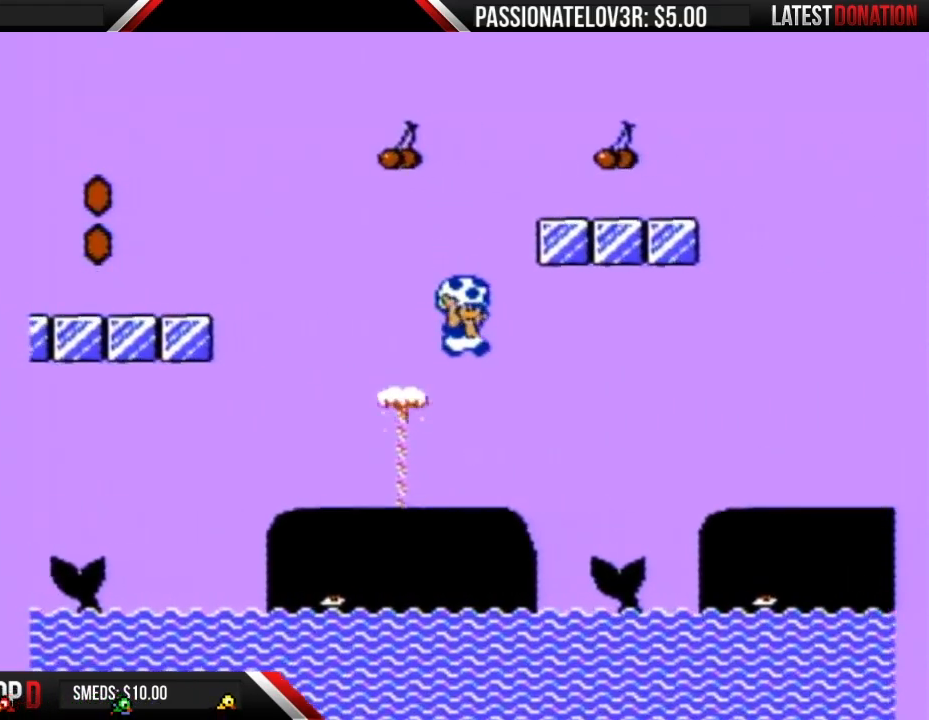
{"buttons": ["A", "B", "DPAD_RIGHT"], "events": [[83, "A", "up"], [417, "A", "down"]]}
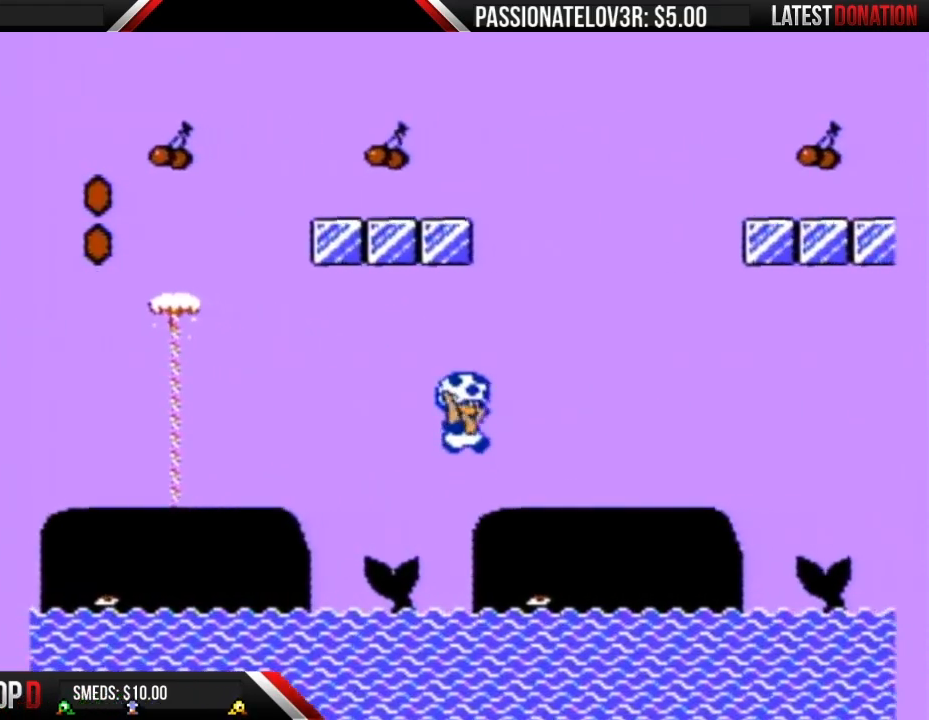
{"buttons": ["B", "DPAD_RIGHT"], "events": [[450, "A", "up"]]}
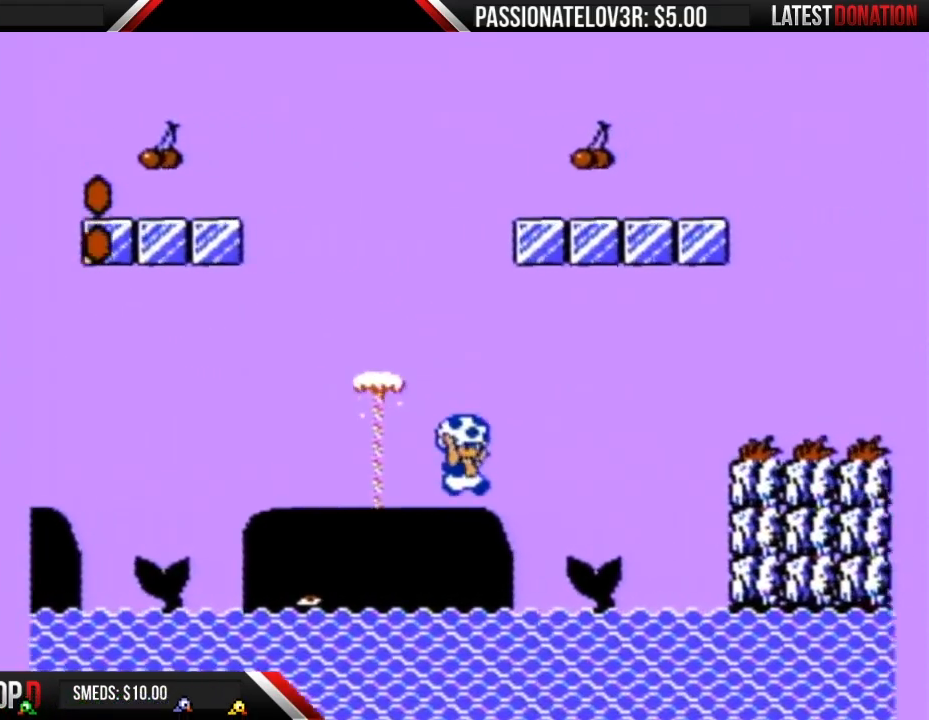
{"buttons": ["B", "DPAD_RIGHT"], "events": [[383, "A", "down"], [483, "A", "up"]]}
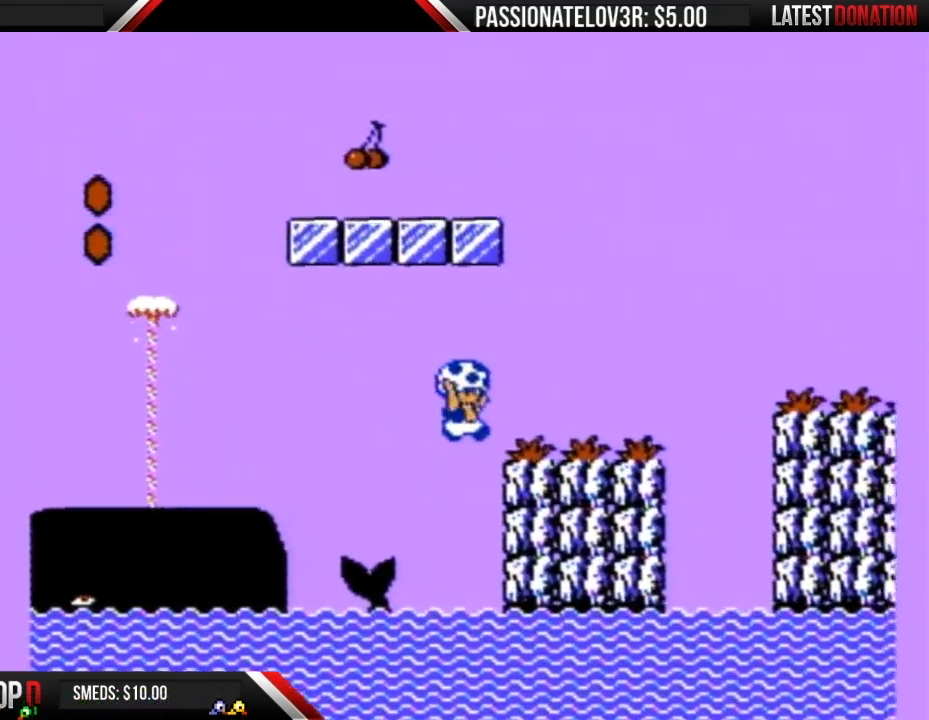
{"buttons": ["A", "B", "DPAD_RIGHT"], "events": [[333, "A", "down"]]}
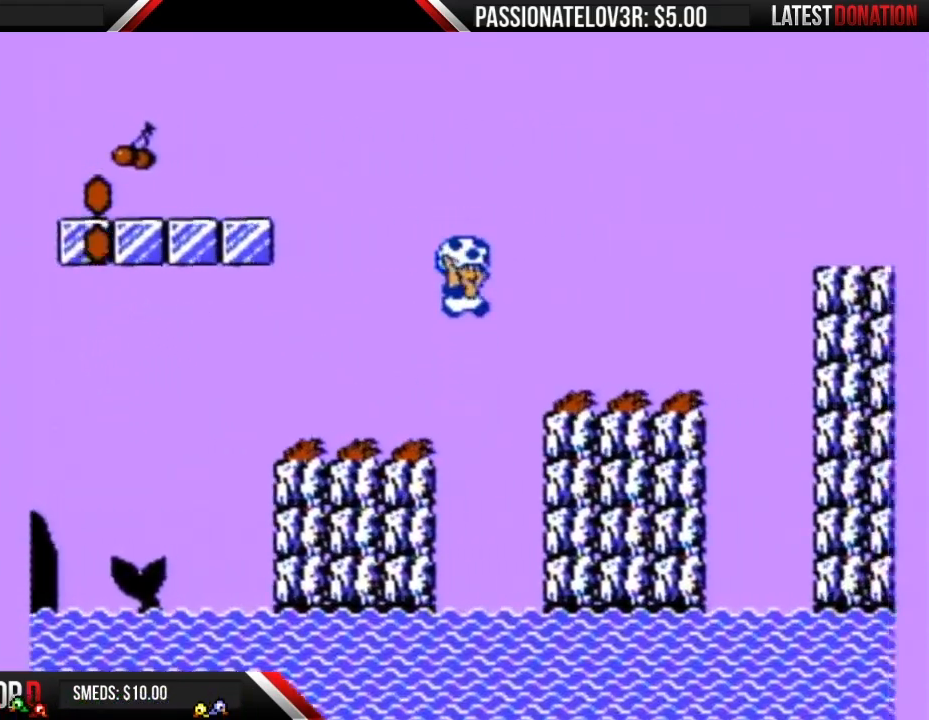
{"buttons": ["A", "B", "DPAD_RIGHT"], "events": [[50, "A", "up"], [450, "A", "down"]]}
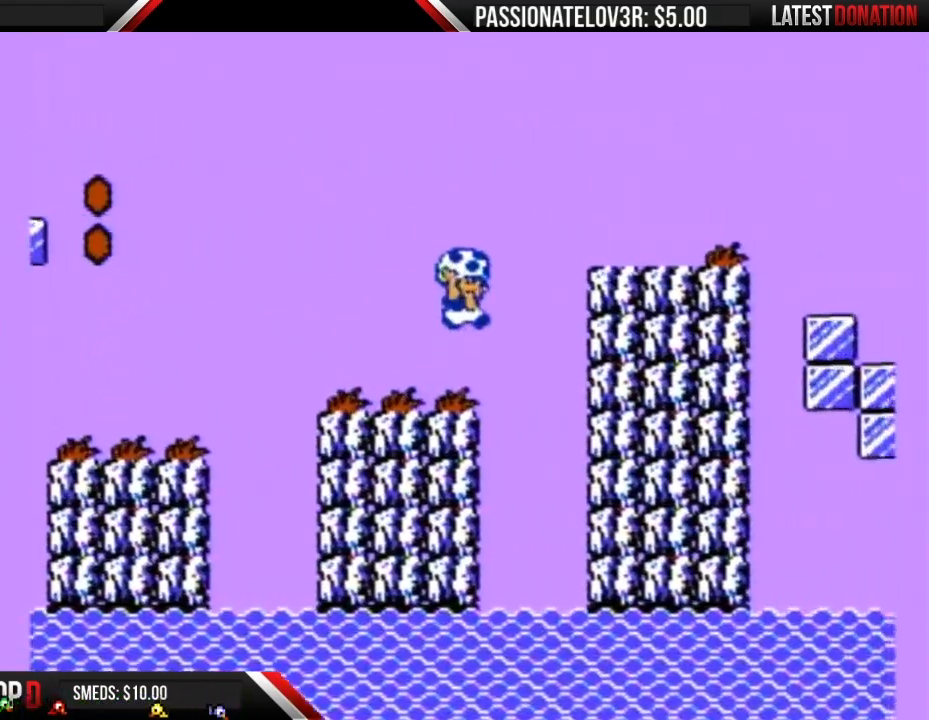
{"buttons": ["B", "DPAD_RIGHT"], "events": [[200, "A", "up"]]}
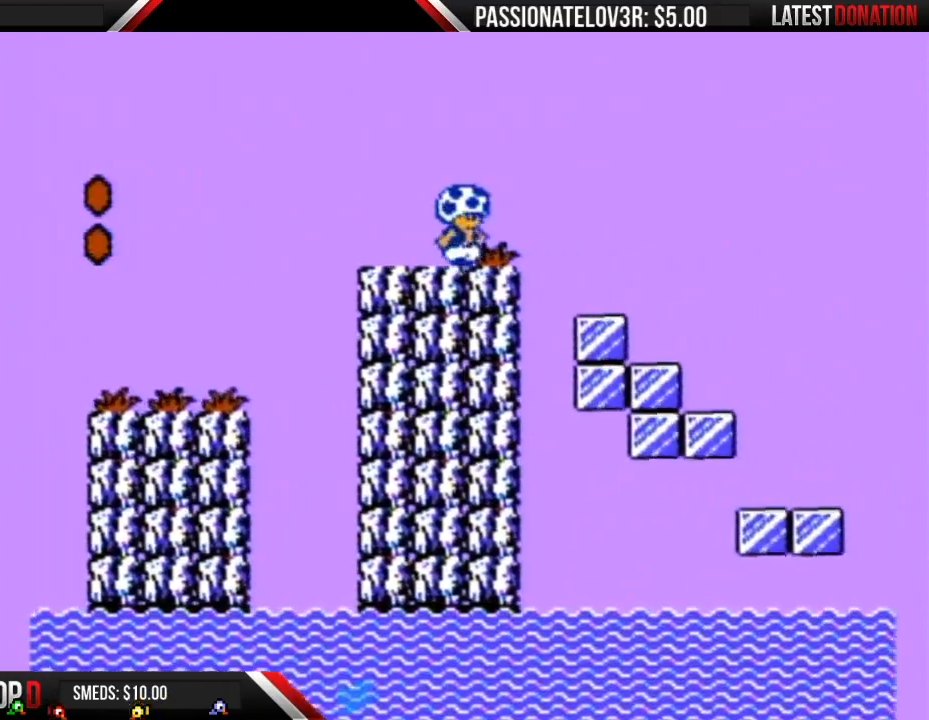
{"buttons": ["A", "B", "DPAD_RIGHT"], "events": [[50, "B", "up"], [117, "B", "down"], [117, "DPAD_RIGHT", "up"], [167, "DPAD_RIGHT", "down"], [383, "A", "down"]]}
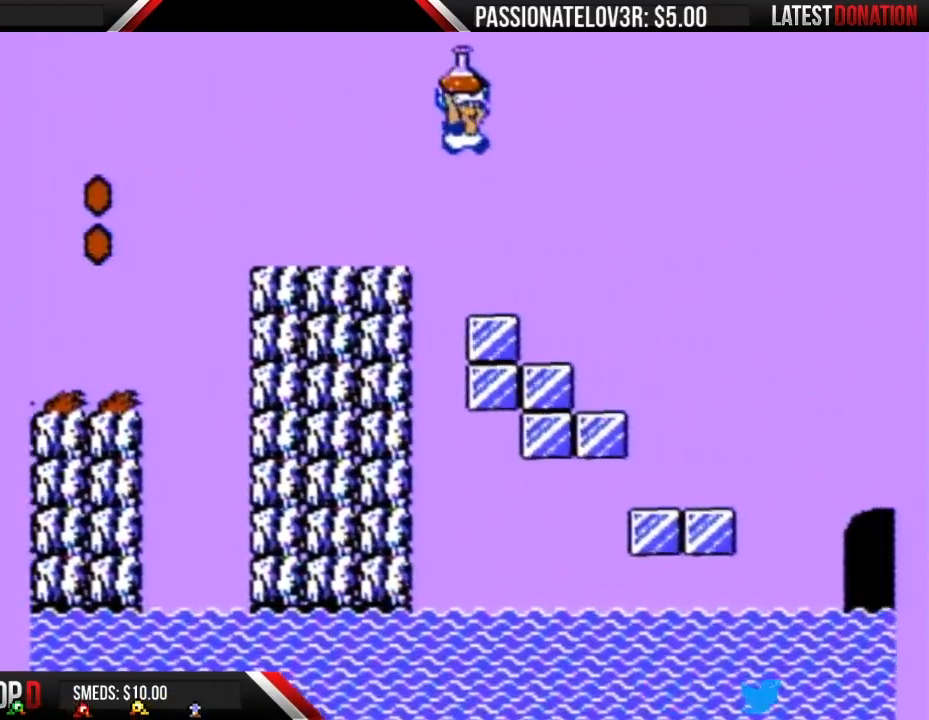
{"buttons": ["B", "DPAD_RIGHT"], "events": [[367, "A", "up"]]}
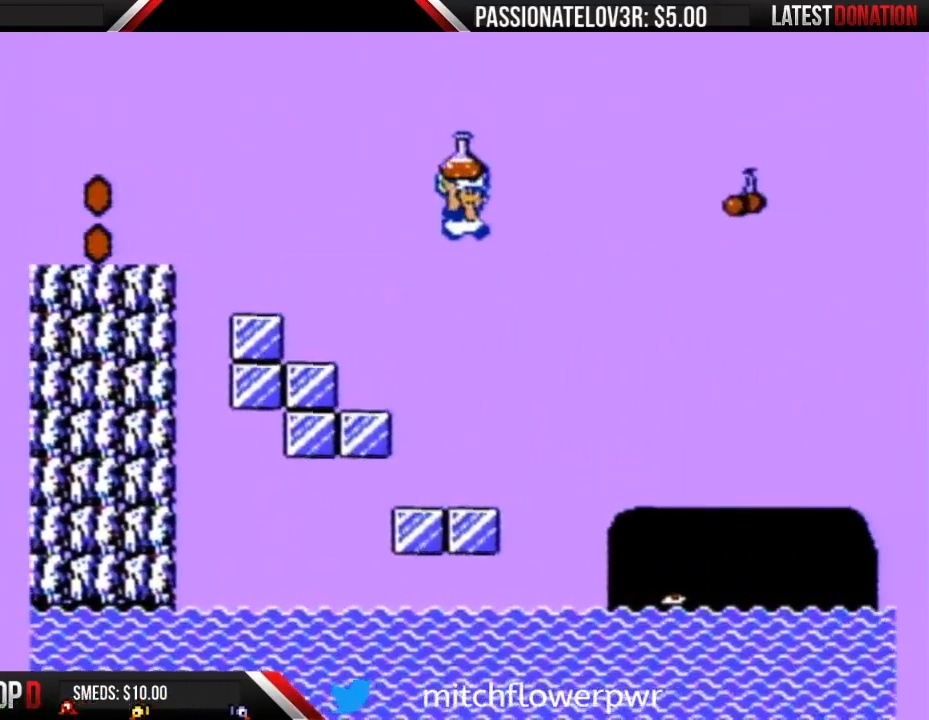
{"buttons": ["A", "B", "DPAD_RIGHT"], "events": [[483, "A", "down"]]}
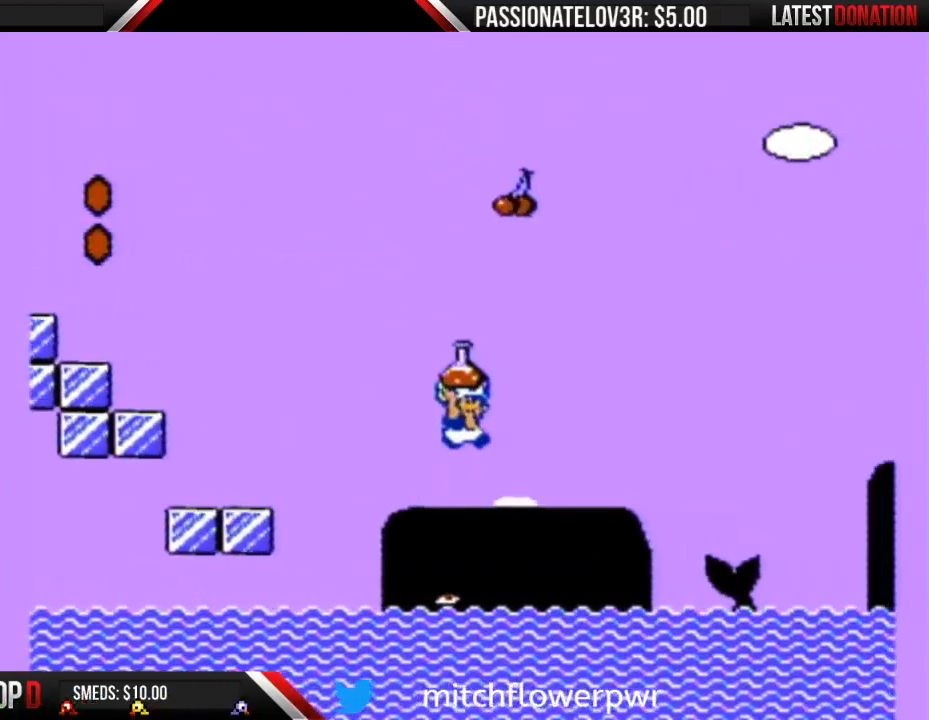
{"buttons": ["B", "DPAD_RIGHT"], "events": [[167, "A", "up"]]}
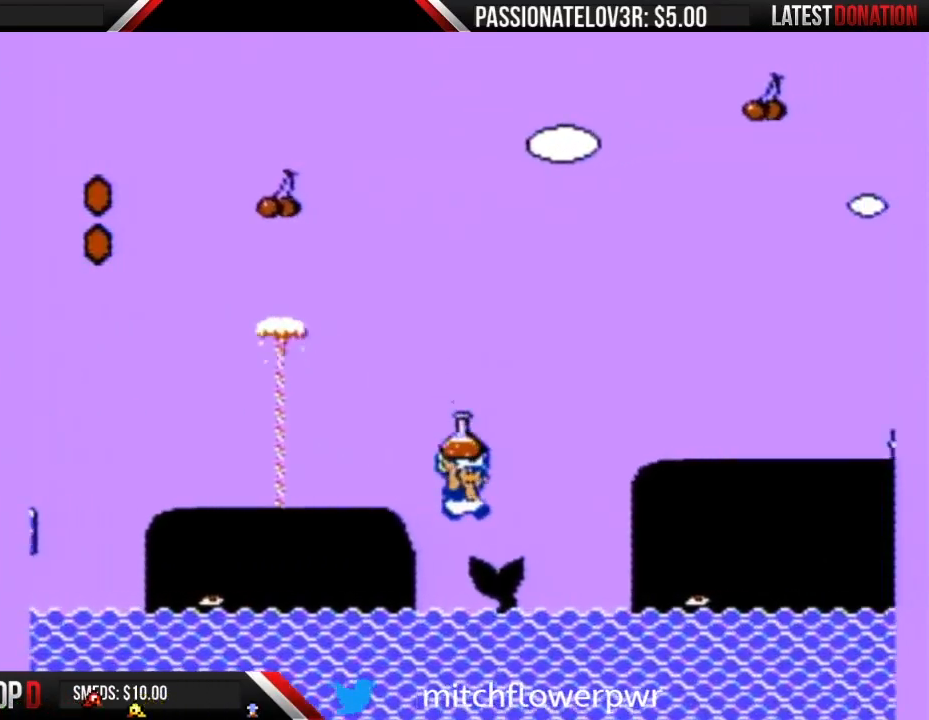
{"buttons": ["A", "B", "DPAD_RIGHT"], "events": [[200, "A", "down"]]}
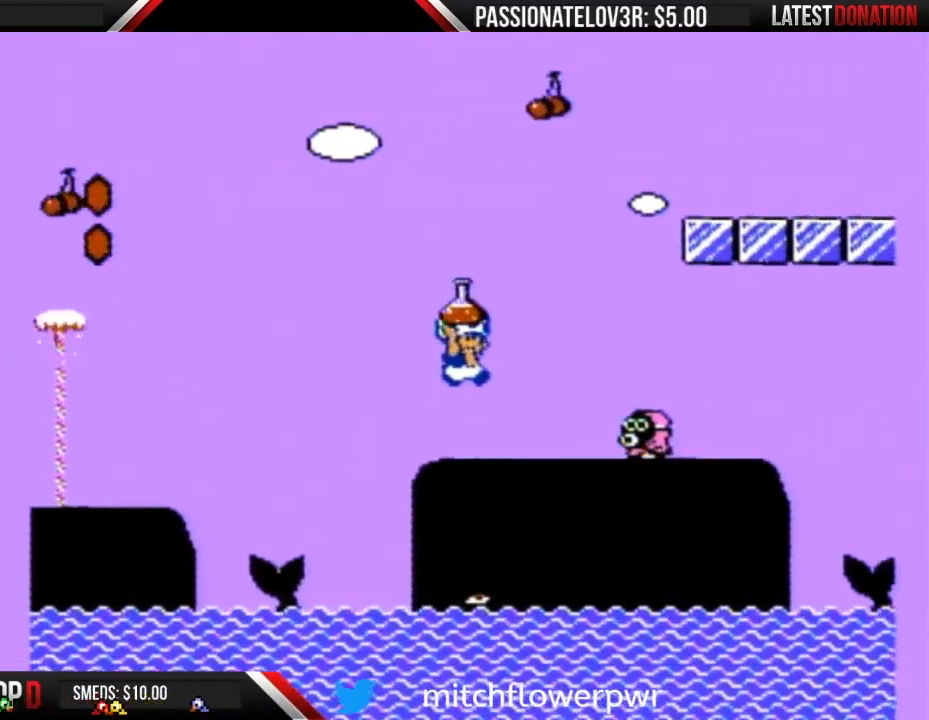
{"buttons": ["B", "DPAD_RIGHT"], "events": [[300, "A", "up"]]}
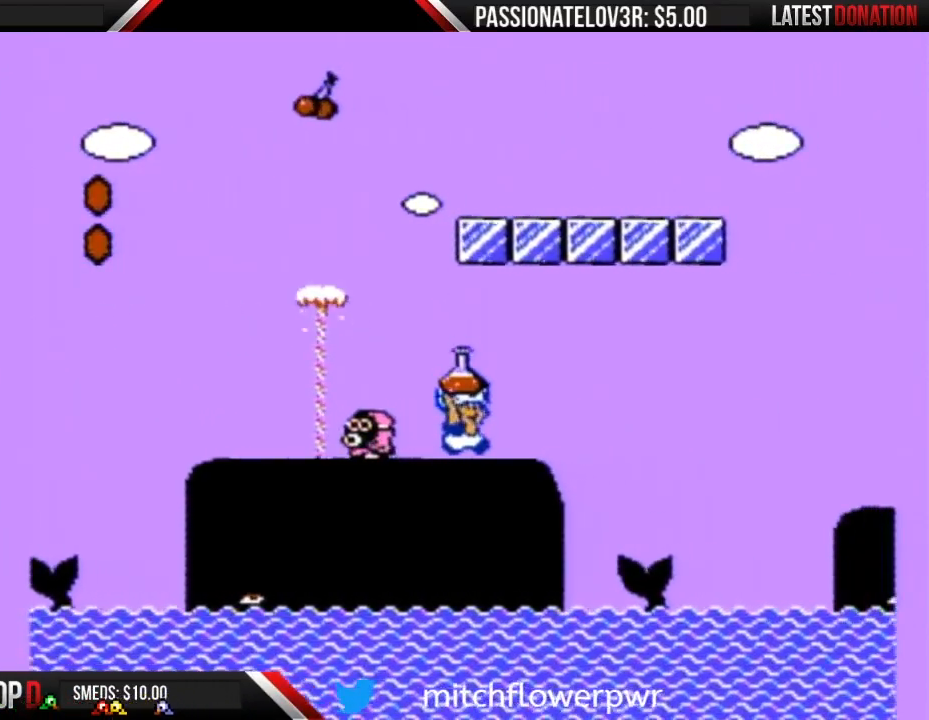
{"buttons": ["B", "DPAD_RIGHT"], "events": []}
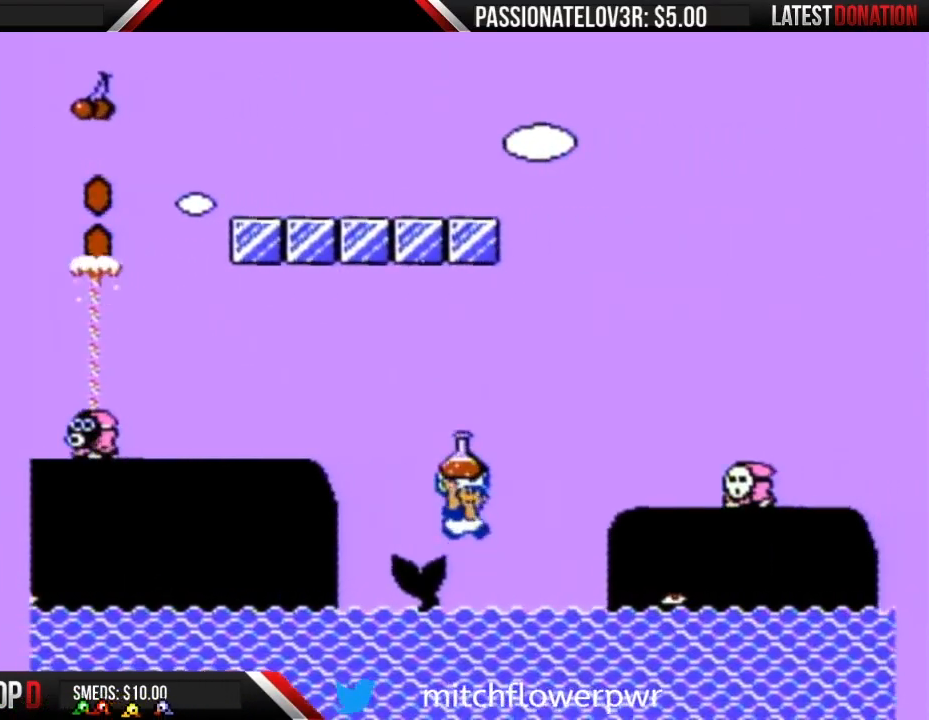
{"buttons": ["A", "B", "DPAD_RIGHT"], "events": [[50, "A", "down"]]}
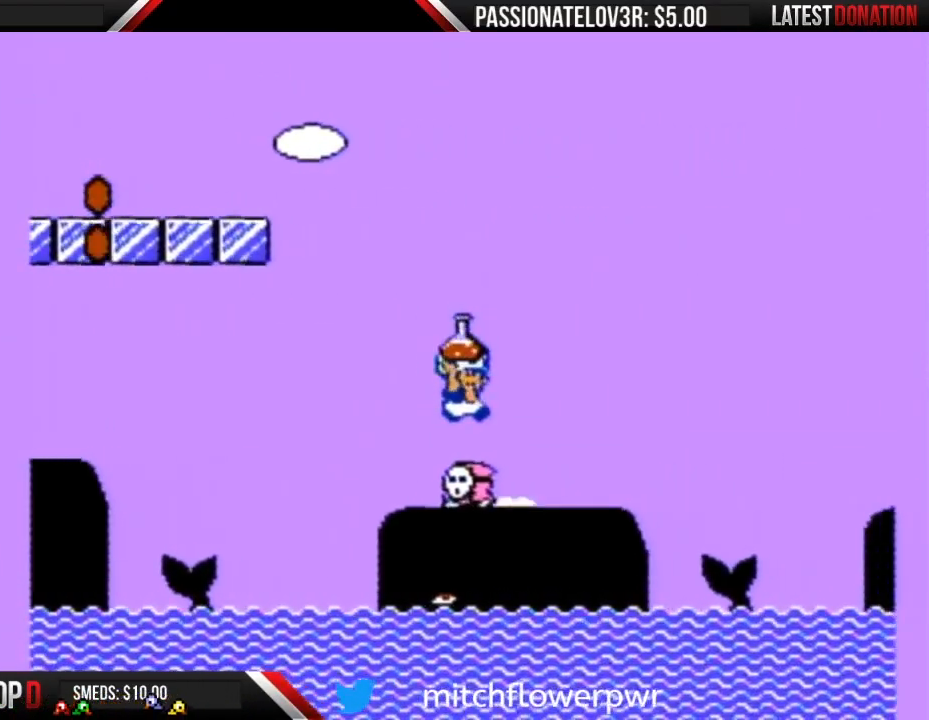
{"buttons": ["B", "DPAD_RIGHT"], "events": [[200, "A", "up"]]}
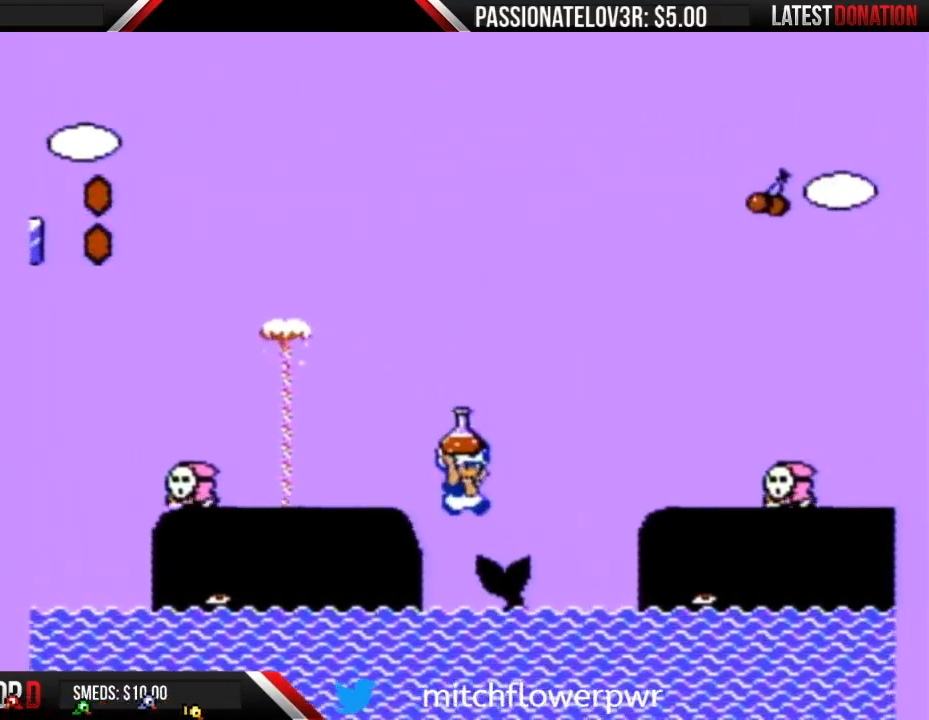
{"buttons": ["A", "B", "DPAD_RIGHT"], "events": [[200, "A", "down"]]}
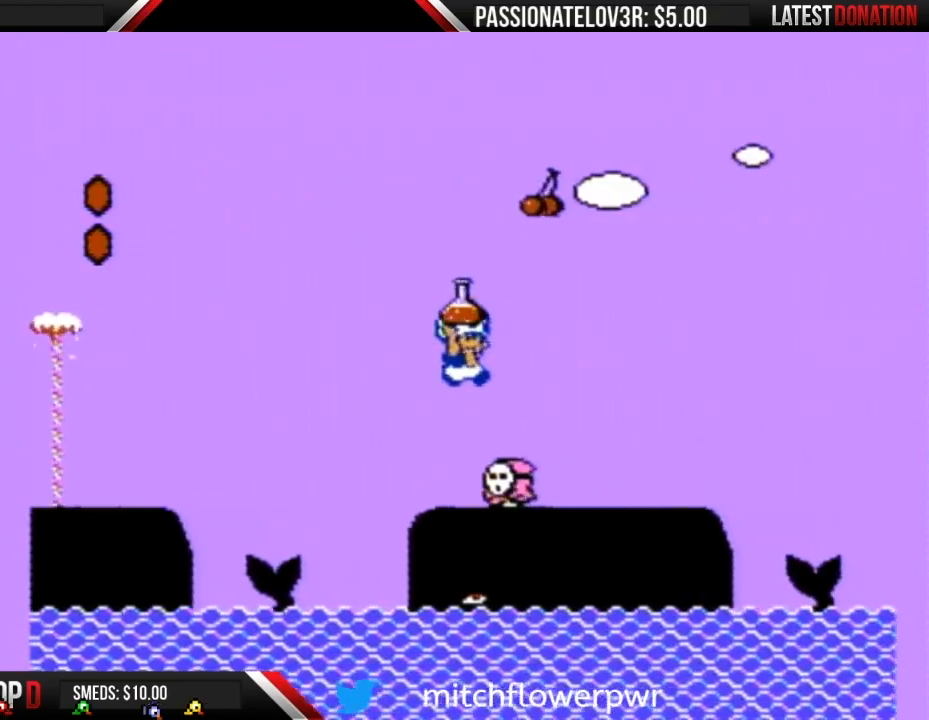
{"buttons": ["B", "DPAD_RIGHT"], "events": [[233, "A", "up"]]}
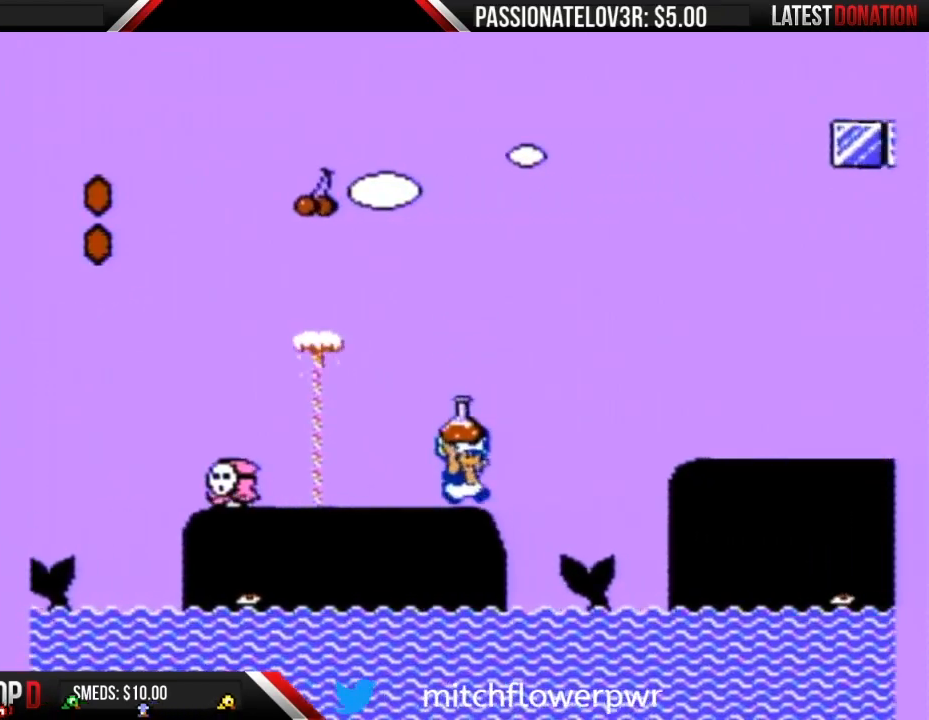
{"buttons": ["B", "DPAD_RIGHT"], "events": [[367, "A", "down"], [450, "A", "up"]]}
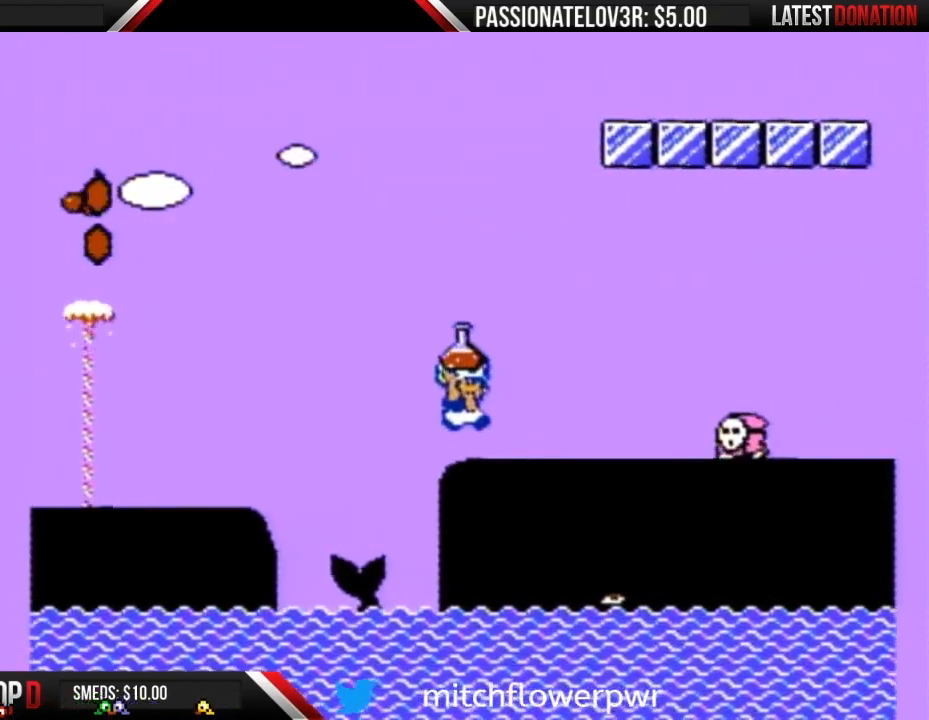
{"buttons": ["B", "DPAD_RIGHT"], "events": [[233, "A", "down"], [367, "A", "up"]]}
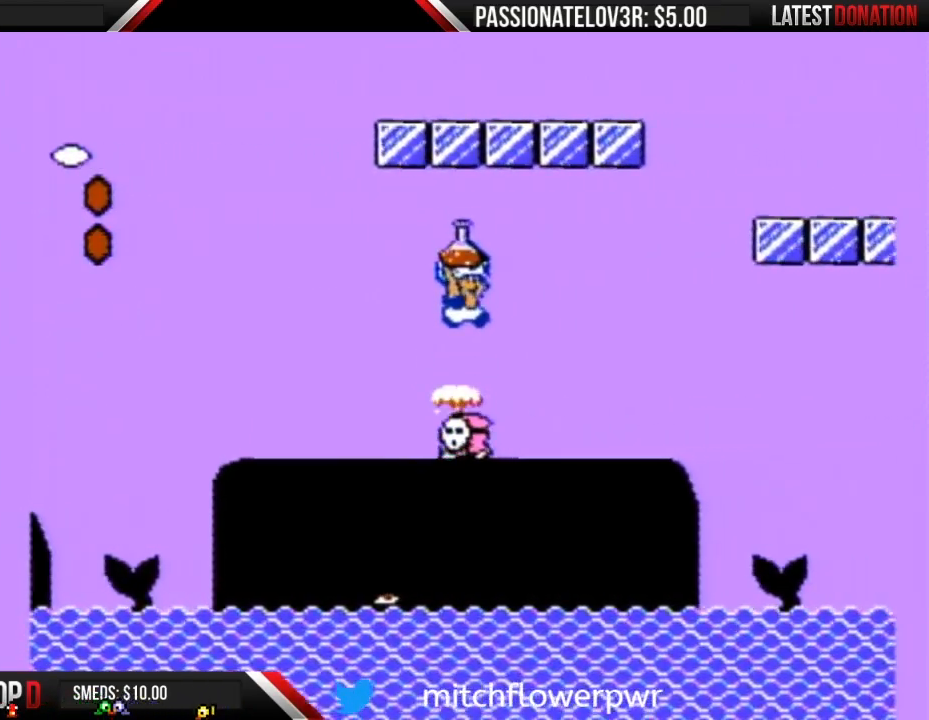
{"buttons": ["B", "DPAD_RIGHT"], "events": []}
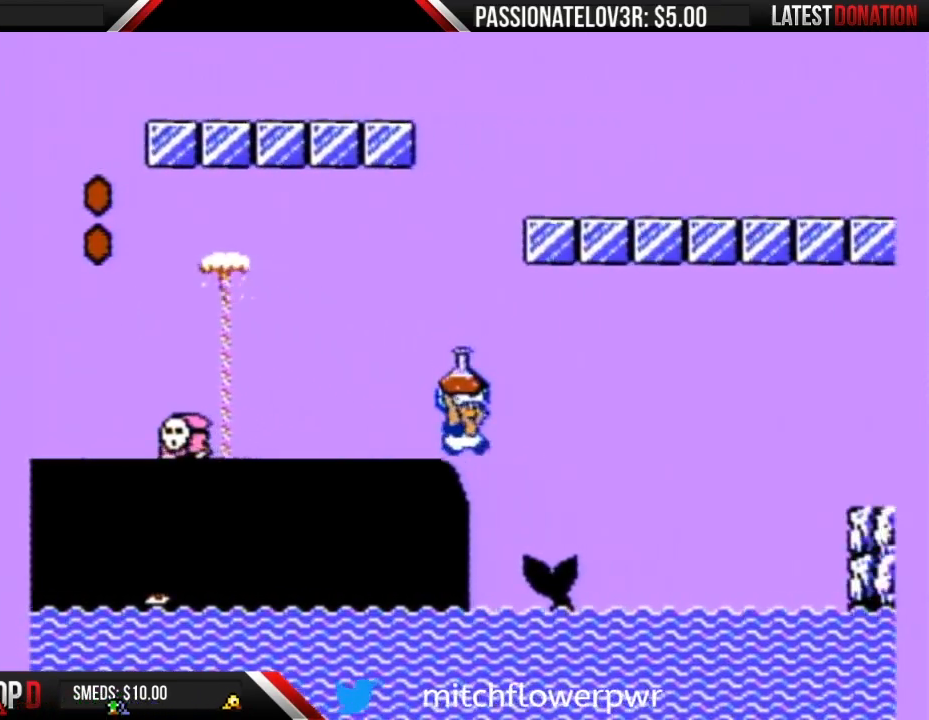
{"buttons": ["A", "B", "DPAD_RIGHT"], "events": [[83, "DPAD_LEFT", "down"], [83, "DPAD_RIGHT", "up"], [233, "DPAD_LEFT", "up"], [233, "DPAD_RIGHT", "down"], [367, "A", "down"]]}
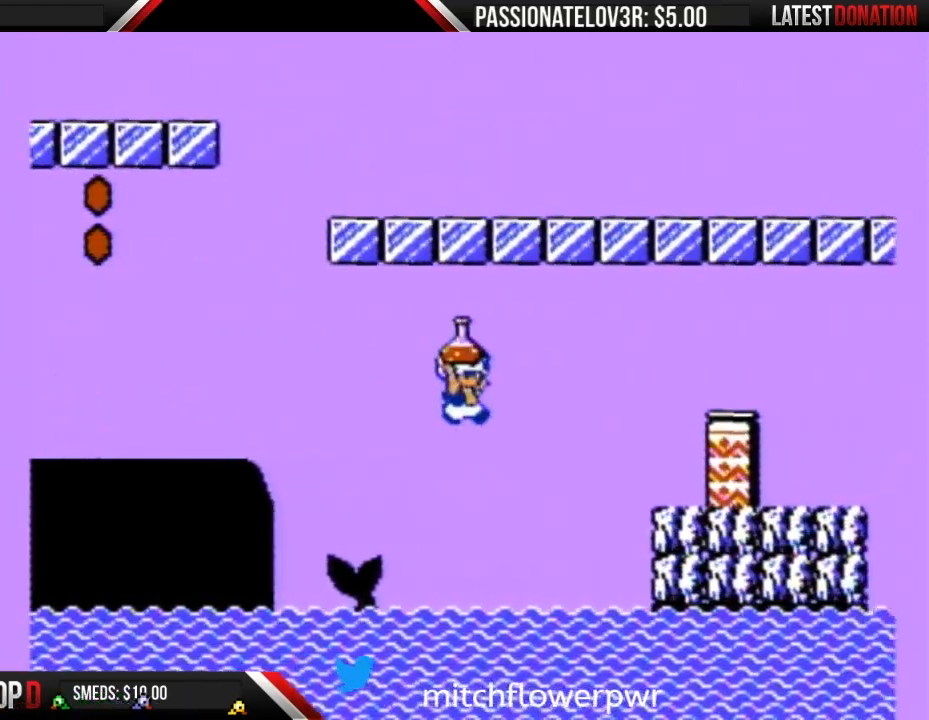
{"buttons": ["B", "DPAD_RIGHT"], "events": [[333, "A", "up"]]}
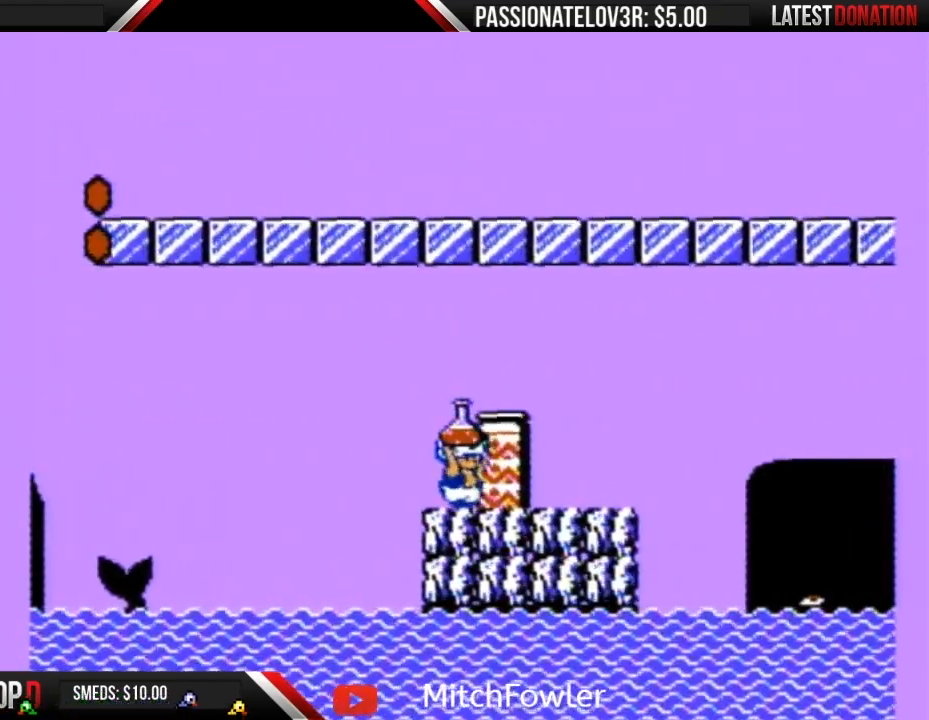
{"buttons": [], "events": [[83, "B", "up"], [117, "A", "down"], [117, "B", "down"], [117, "DPAD_RIGHT", "up"], [300, "A", "up"], [300, "B", "up"], [367, "DPAD_RIGHT", "down"], [483, "DPAD_RIGHT", "up"]]}
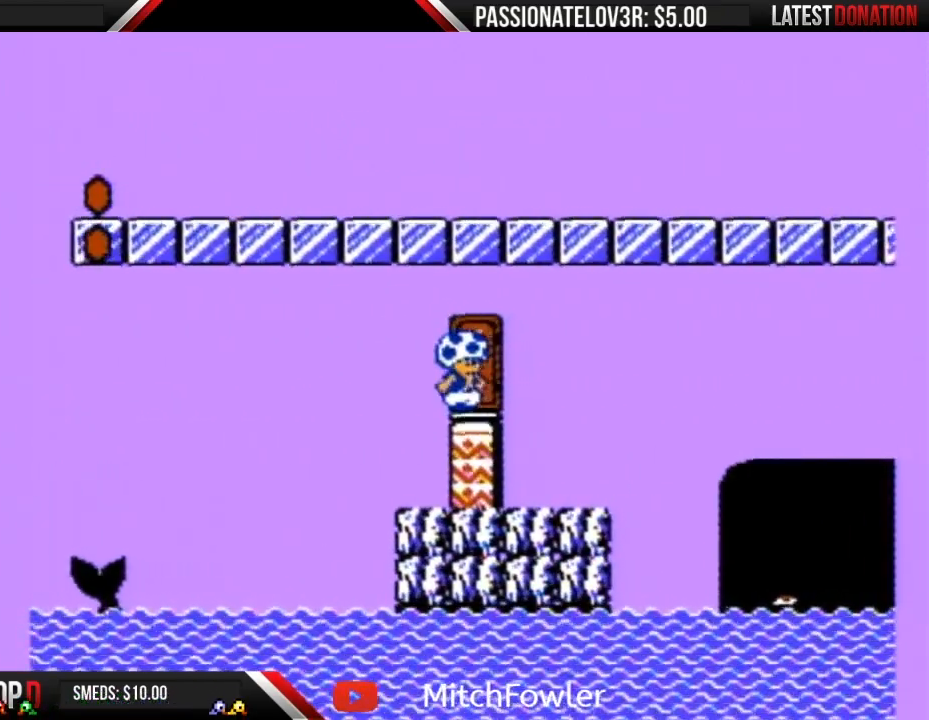
{"buttons": ["DPAD_UP"], "events": [[117, "DPAD_UP", "down"], [233, "DPAD_UP", "up"], [267, "DPAD_UP", "down"], [367, "DPAD_UP", "up"], [417, "DPAD_UP", "down"]]}
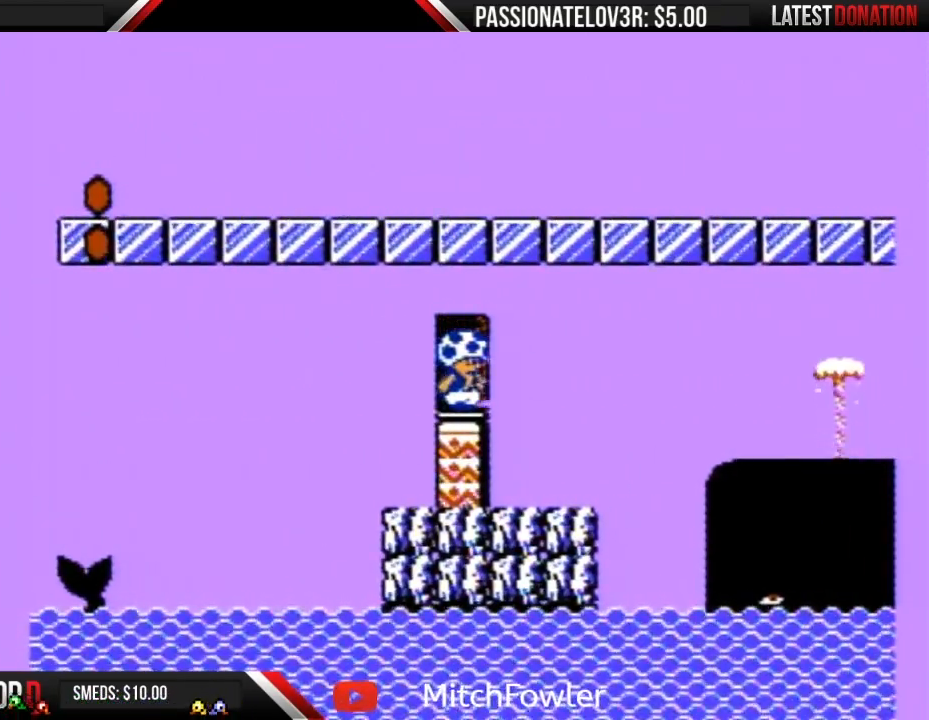
{"buttons": ["DPAD_DOWN"], "events": [[50, "DPAD_UP", "up"], [133, "DPAD_DOWN", "down"]]}
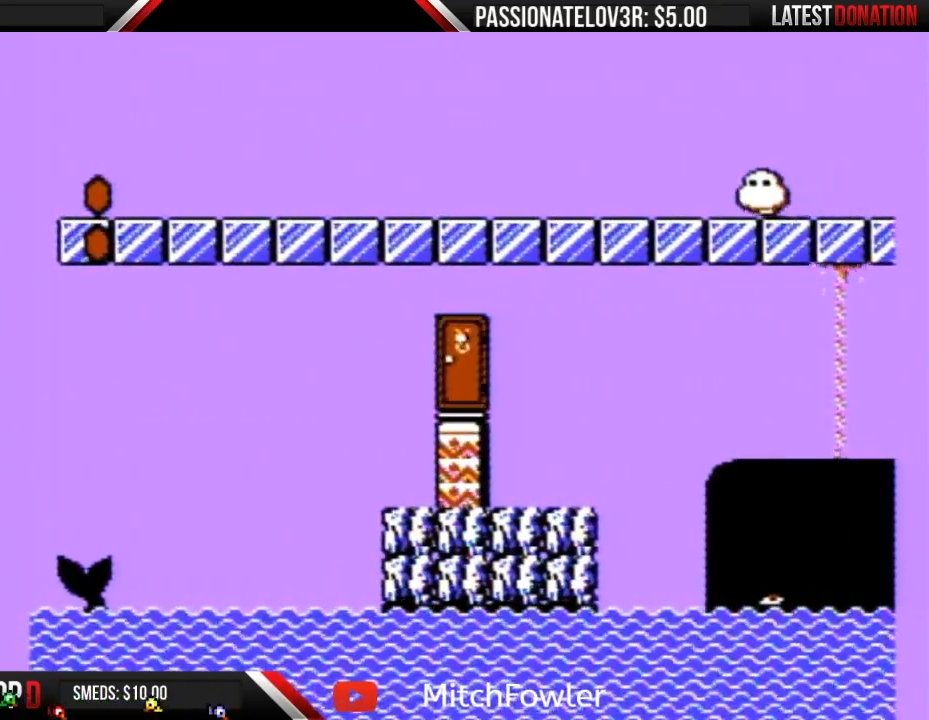
{"buttons": ["DPAD_DOWN"], "events": []}